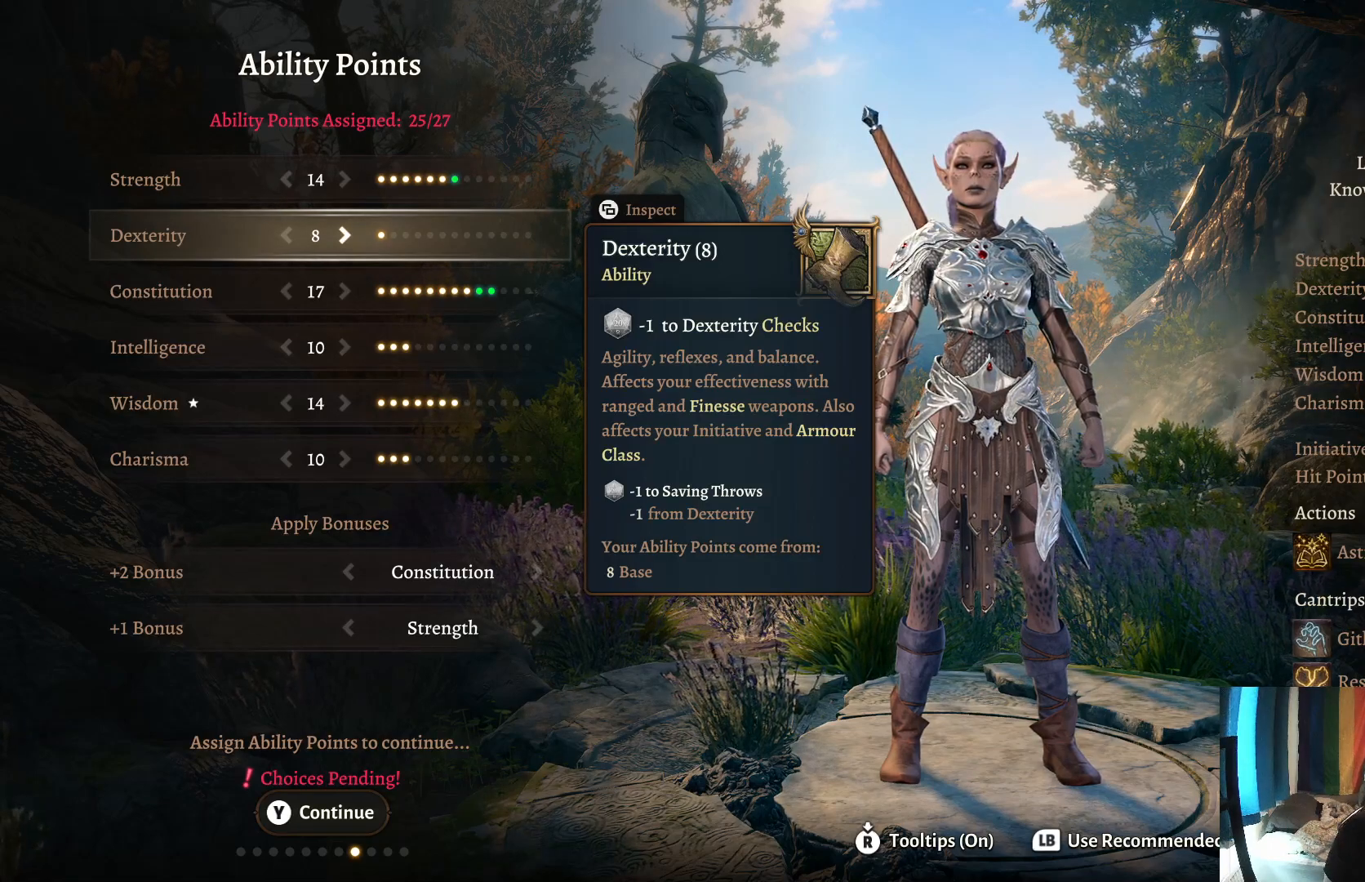
Gameplay with a controller (Xbox layout); each line is a JSON object with the inputs held at the frame after it. "events" lists button and stick changes between this image and that frame as [ms after this image, input, new state], when the widget could be followed in between. Not read: R1.
{"buttons": [], "left_stick": "center", "right_stick": "center", "events": [[250, "left_stick", "right"], [417, "left_stick", "center"]]}
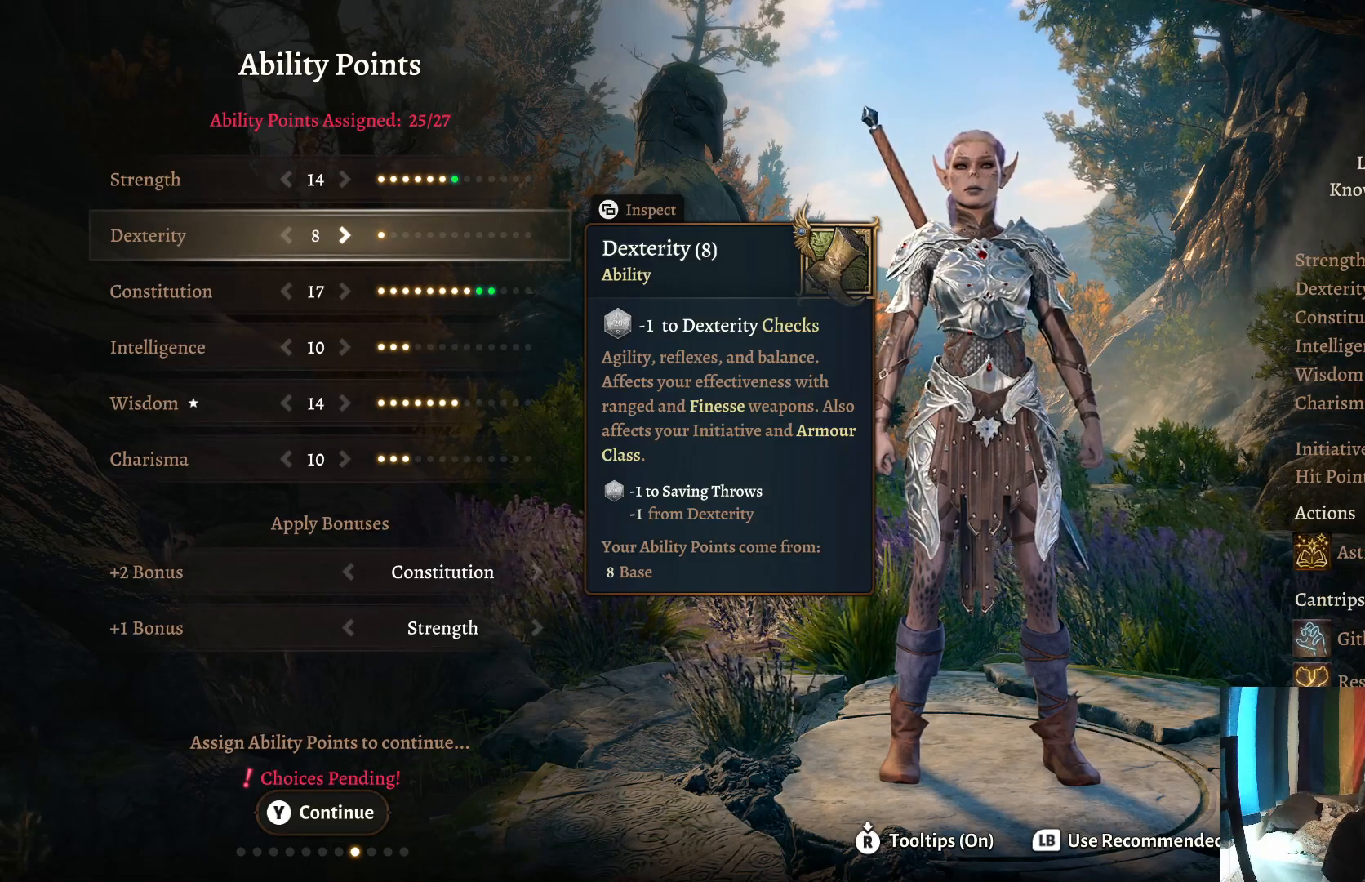
{"buttons": [], "left_stick": "center", "right_stick": "center", "events": [[250, "left_stick", "right"], [450, "left_stick", "center"]]}
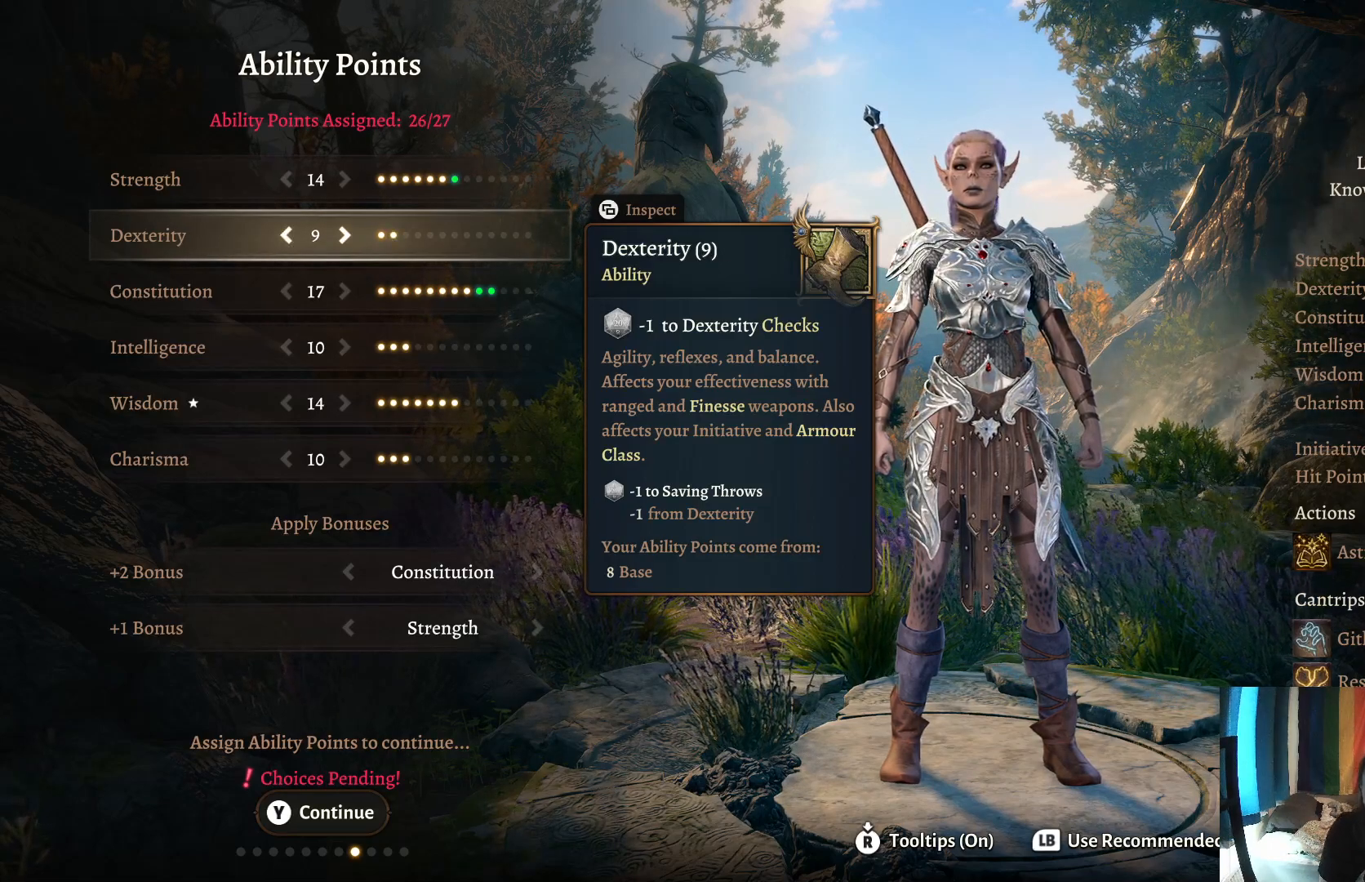
{"buttons": [], "left_stick": "center", "right_stick": "center", "events": []}
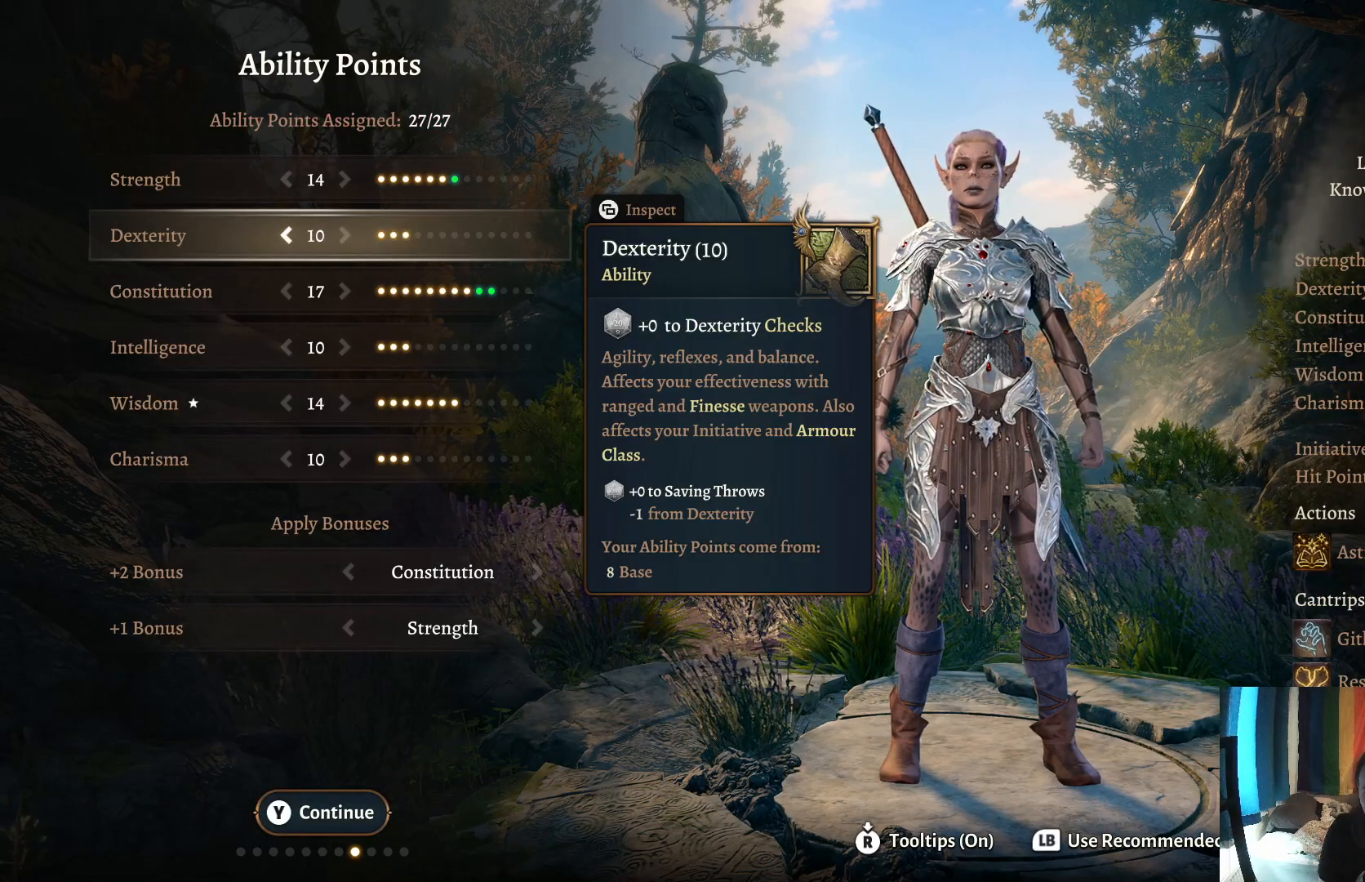
{"buttons": [], "left_stick": "center", "right_stick": "center", "events": []}
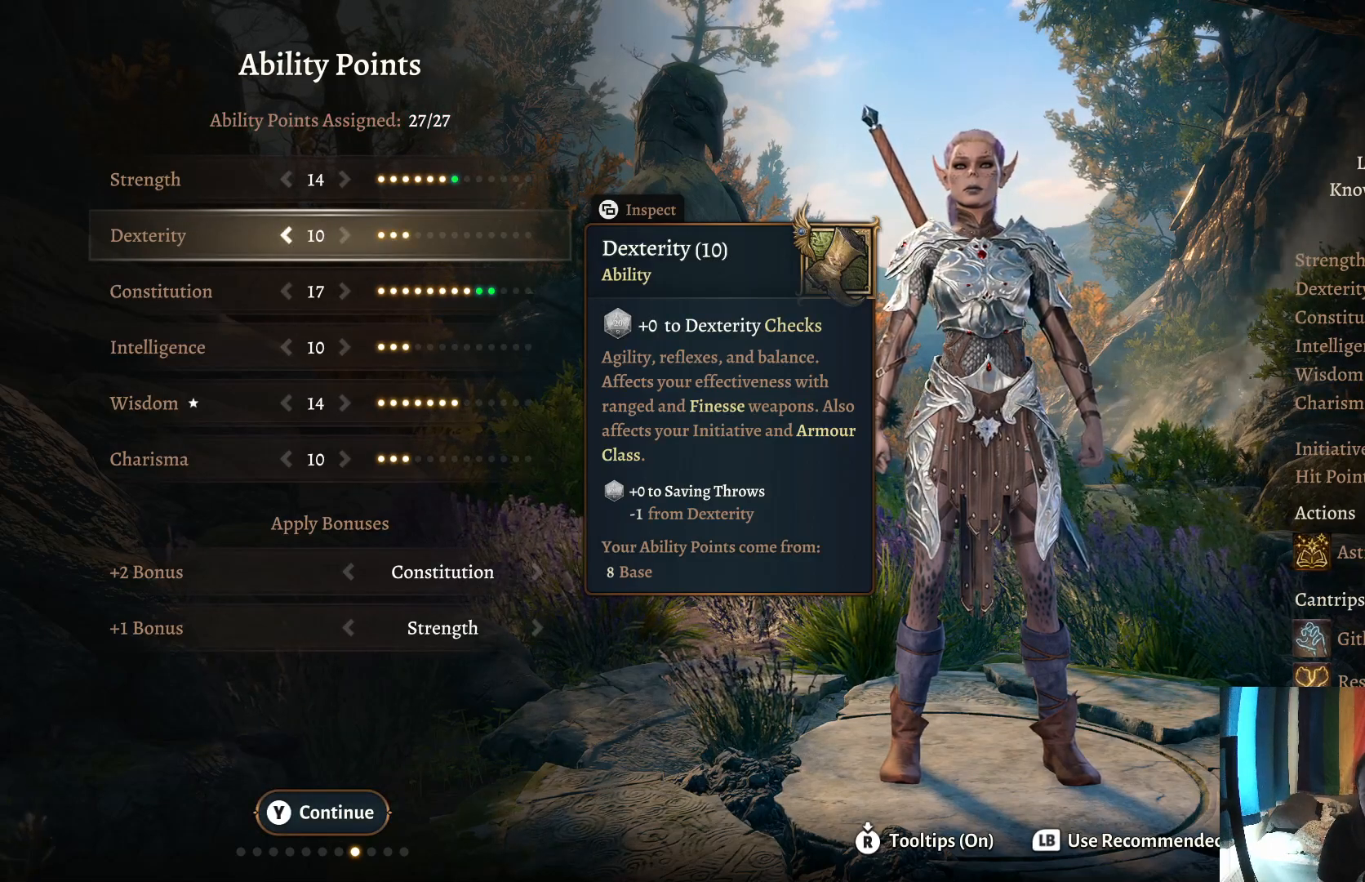
{"buttons": [], "left_stick": "center", "right_stick": "center", "events": []}
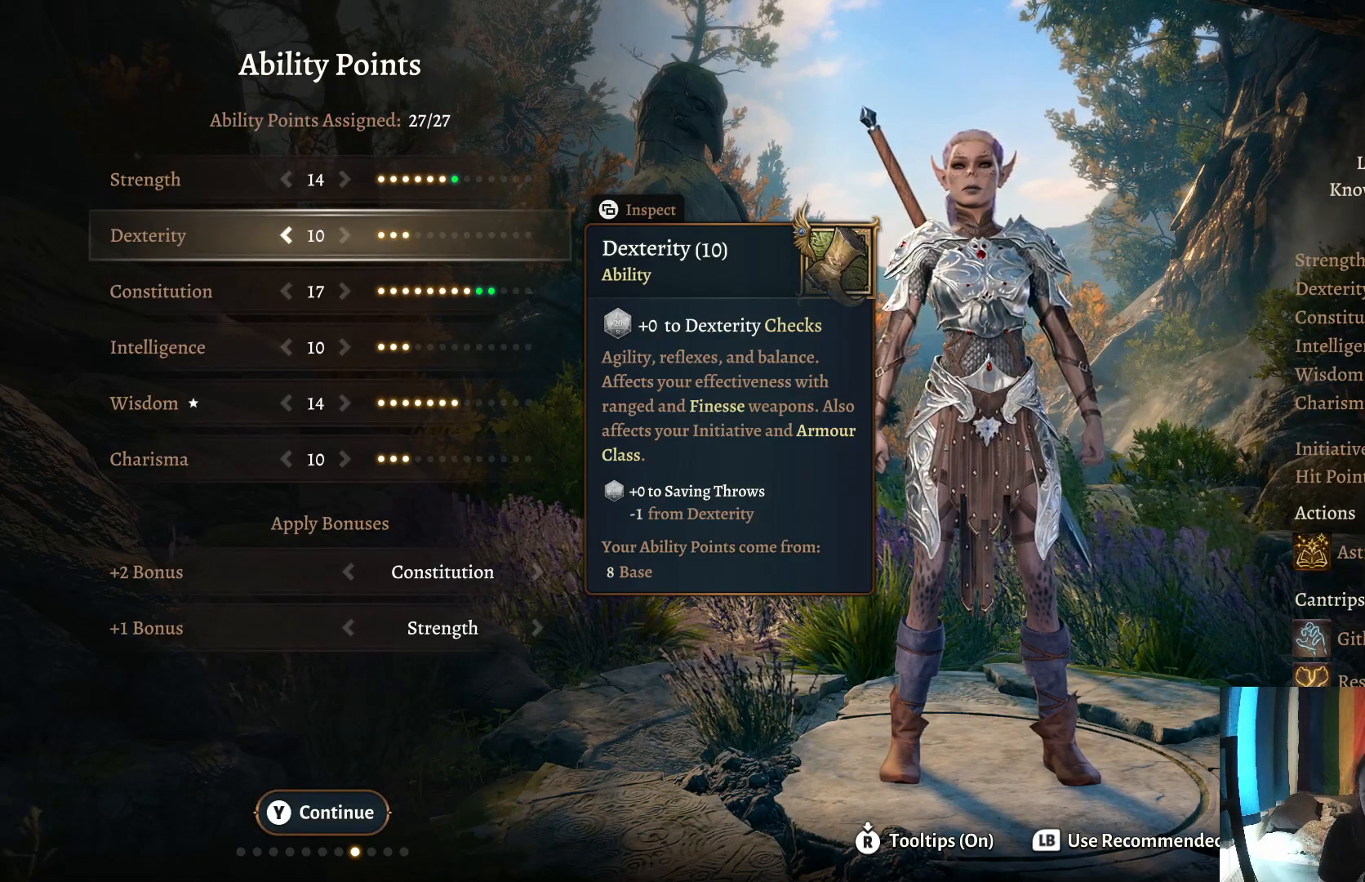
{"buttons": [], "left_stick": "down", "right_stick": "center", "events": [[367, "left_stick", "down"]]}
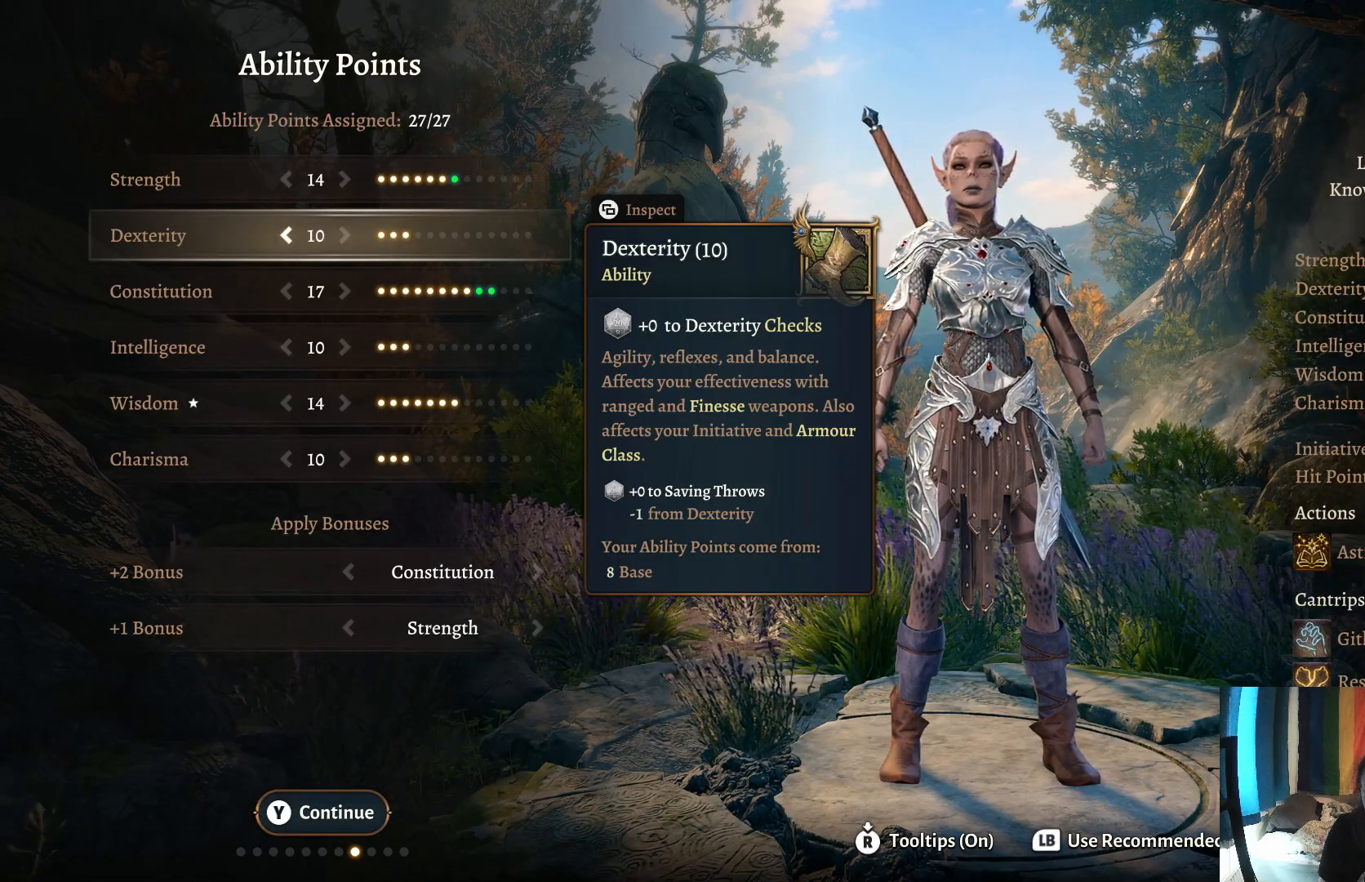
{"buttons": [], "left_stick": "center", "right_stick": "center", "events": [[50, "left_stick", "center"], [133, "left_stick", "down"], [300, "left_stick", "center"]]}
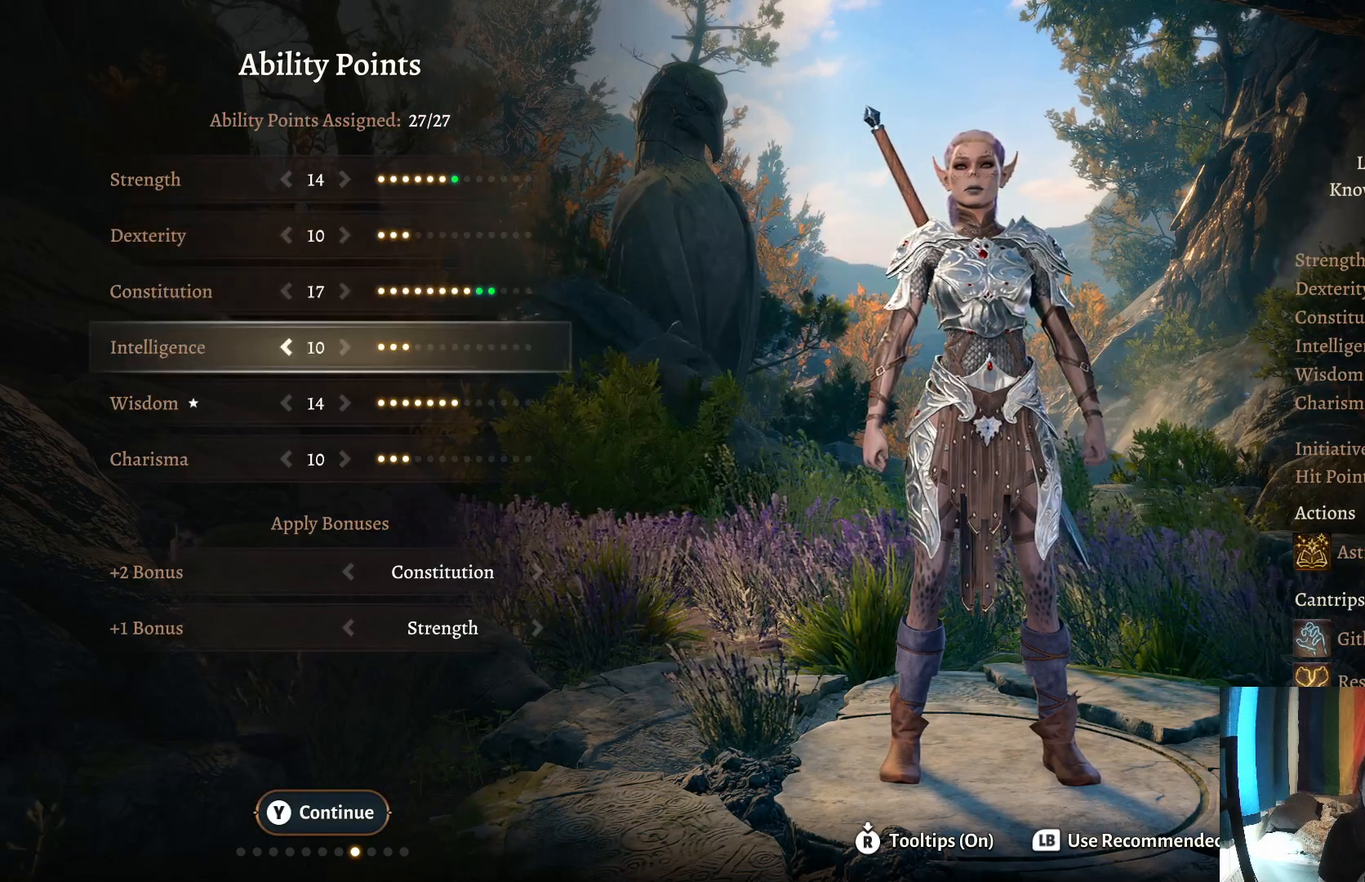
{"buttons": [], "left_stick": "up", "right_stick": "center", "events": [[467, "left_stick", "up"]]}
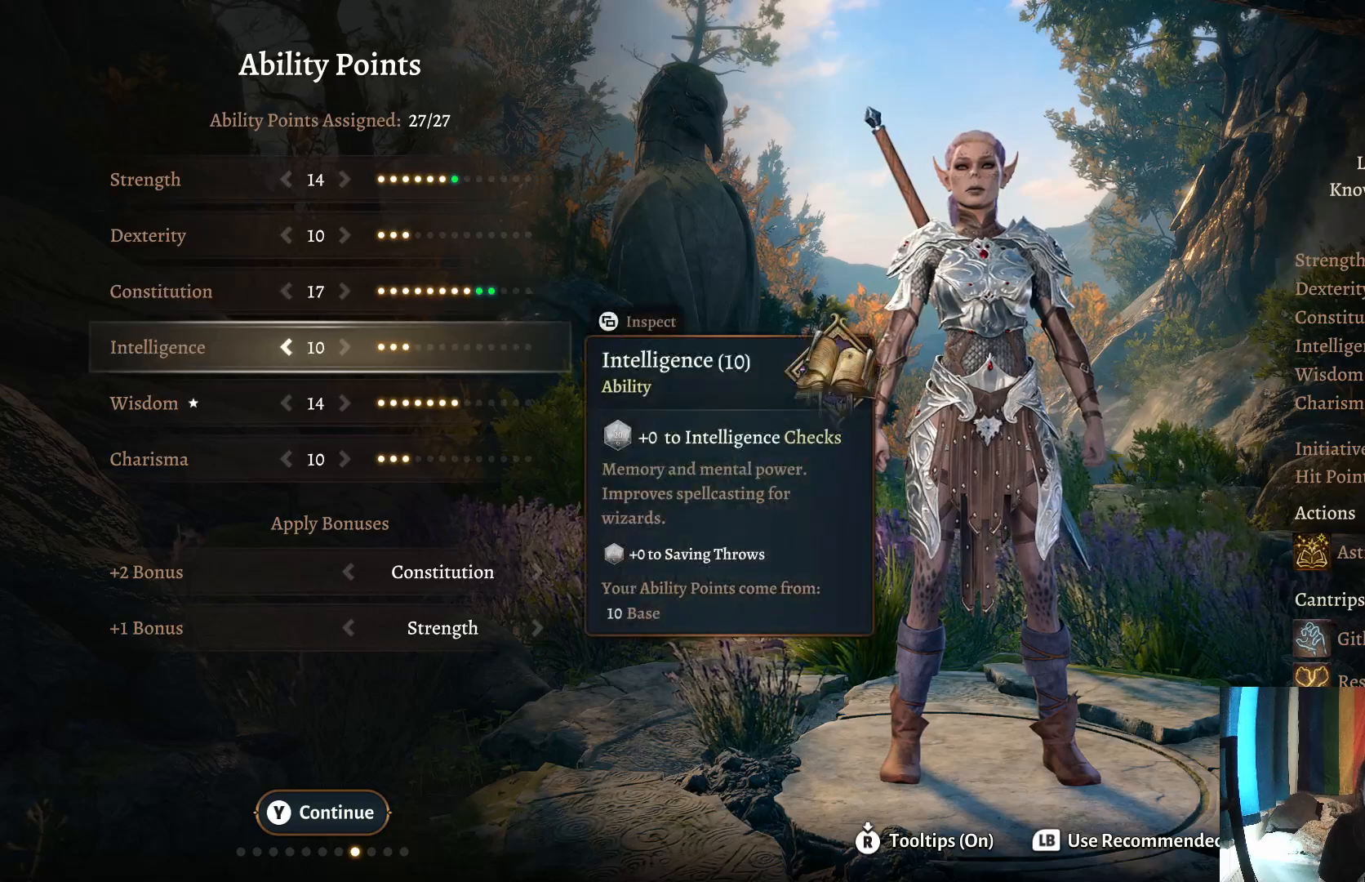
{"buttons": [], "left_stick": "center", "right_stick": "center", "events": [[150, "left_stick", "center"]]}
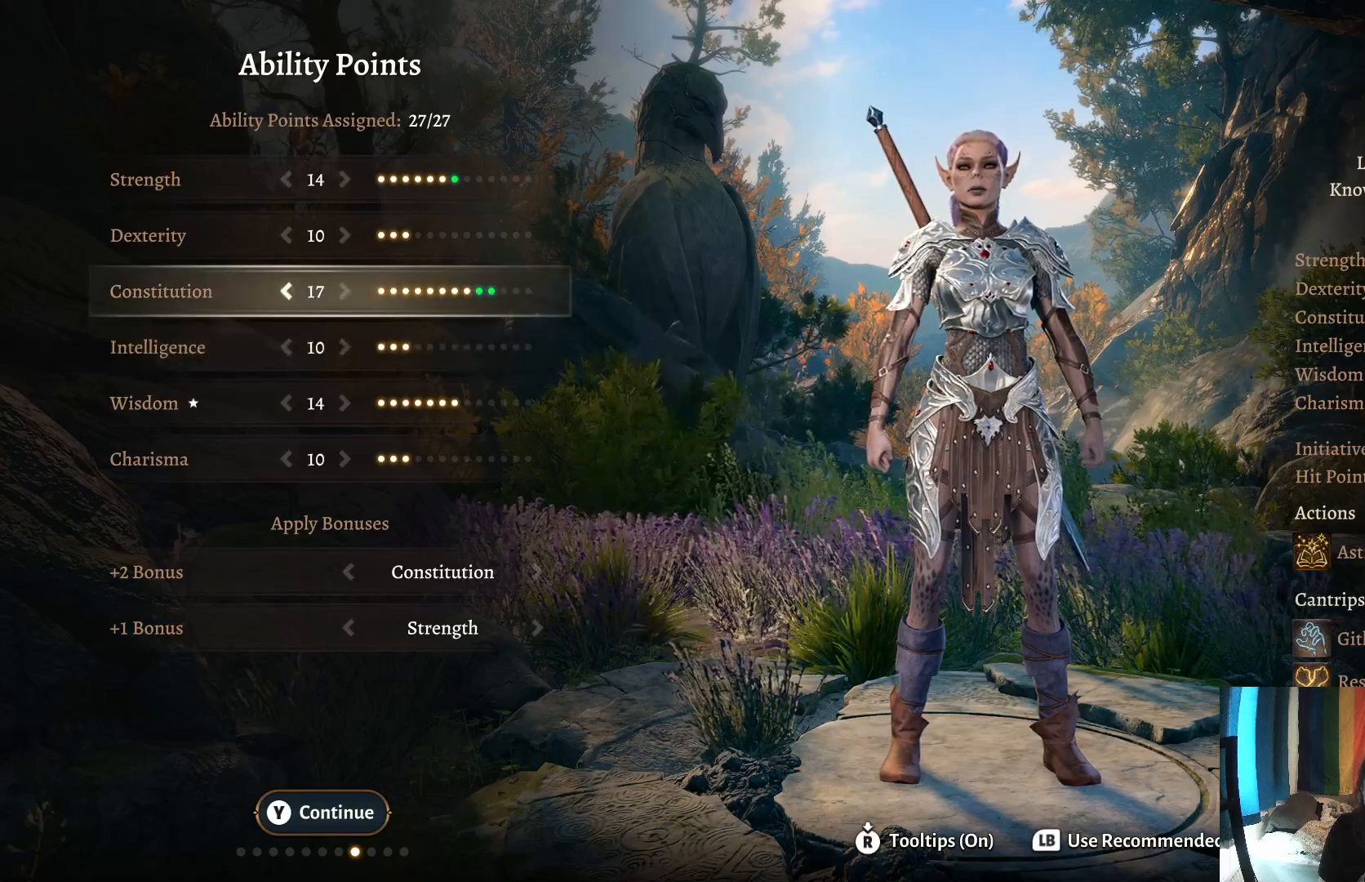
{"buttons": [], "left_stick": "center", "right_stick": "center", "events": []}
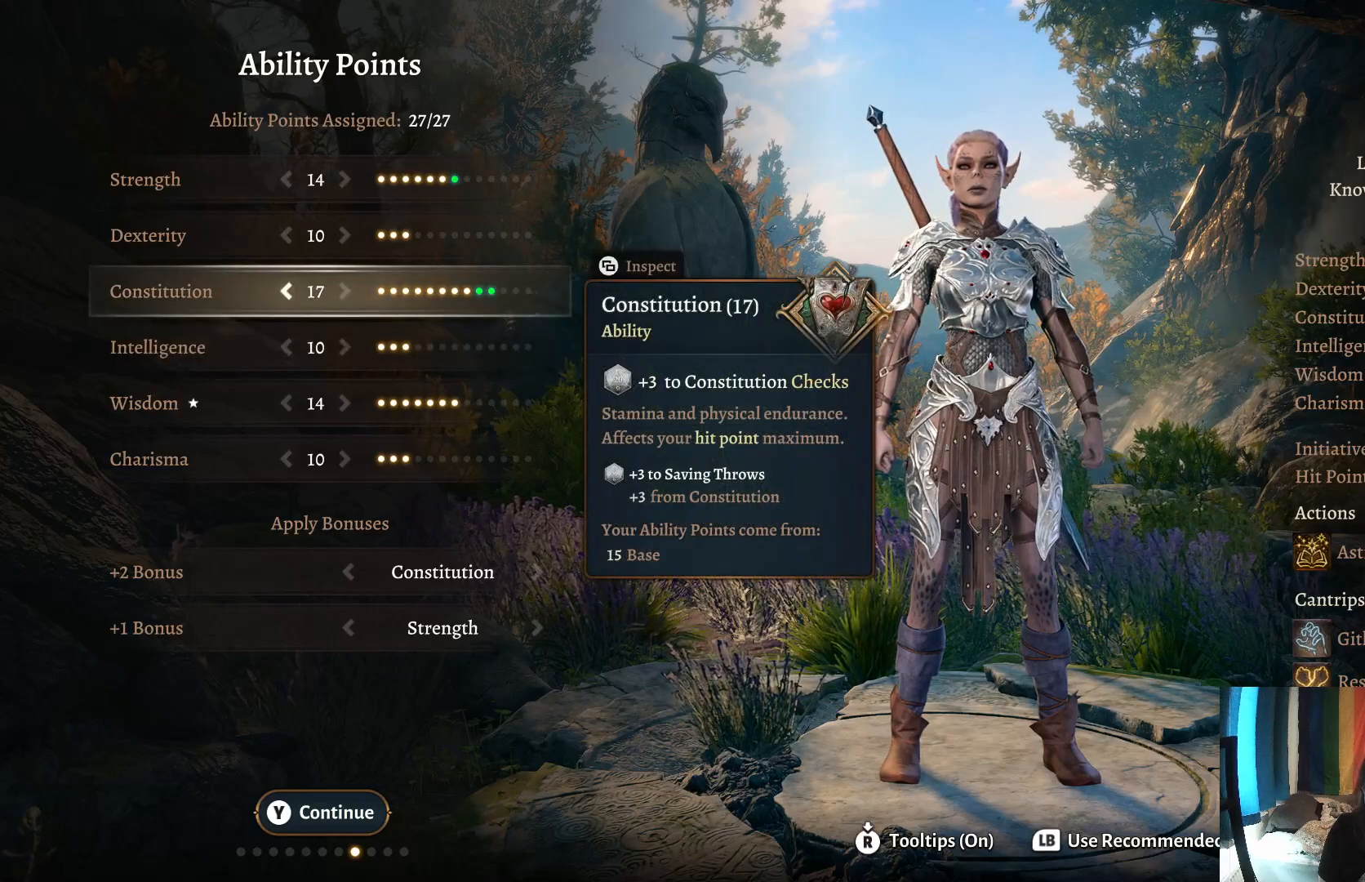
{"buttons": [], "left_stick": "center", "right_stick": "center", "events": []}
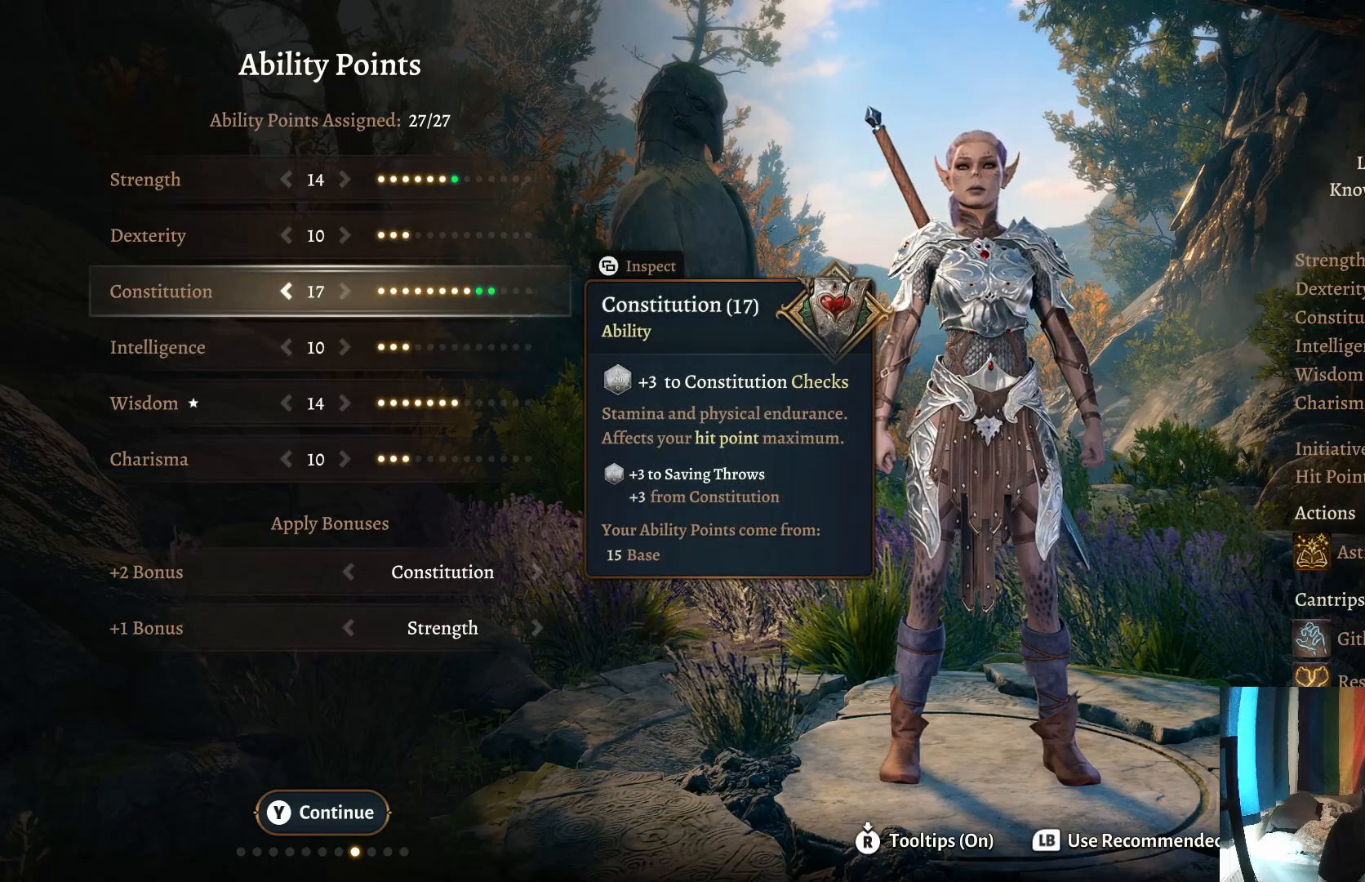
{"buttons": [], "left_stick": "center", "right_stick": "center", "events": []}
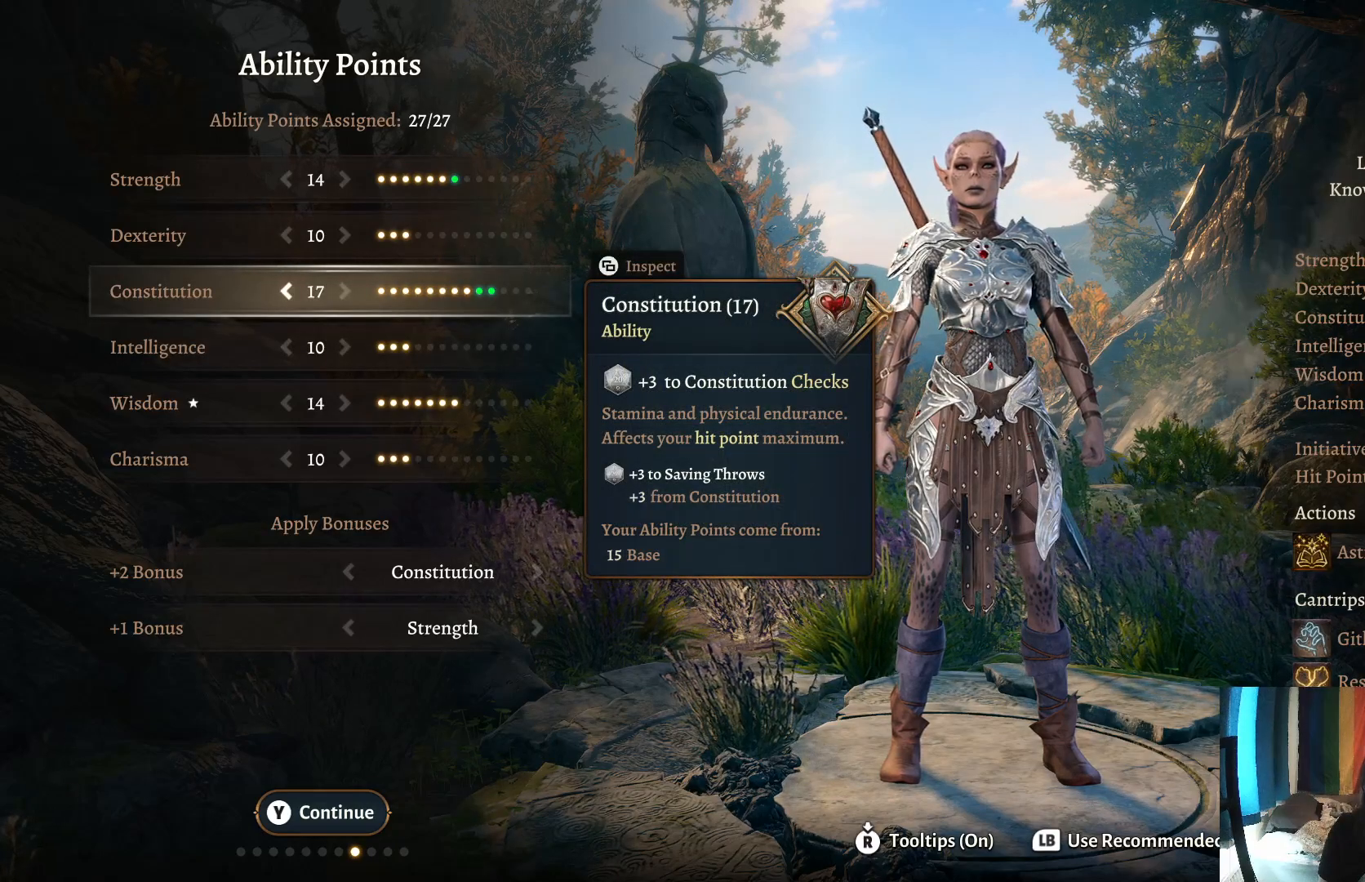
{"buttons": [], "left_stick": "center", "right_stick": "center", "events": []}
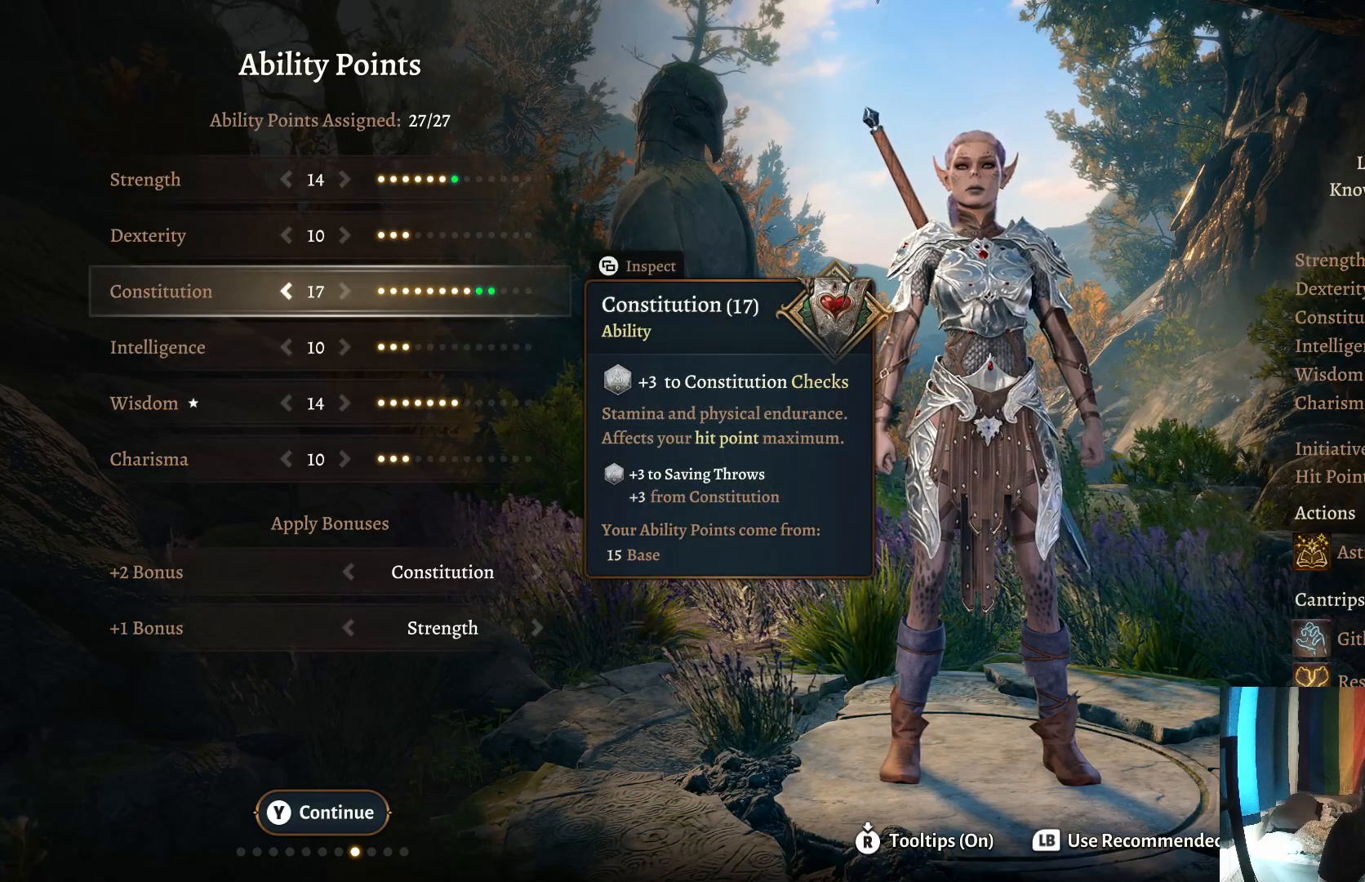
{"buttons": [], "left_stick": "center", "right_stick": "center", "events": []}
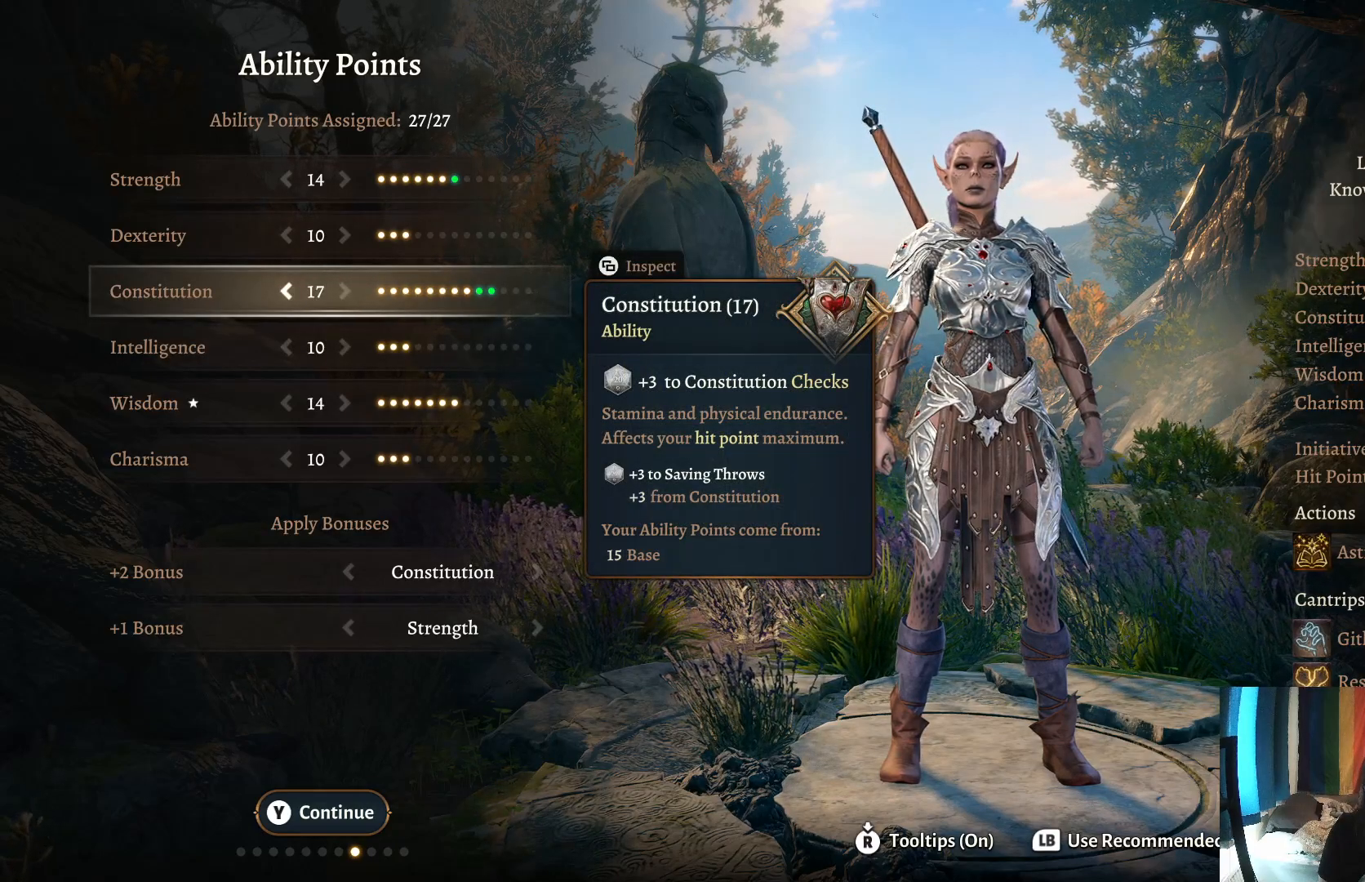
{"buttons": [], "left_stick": "center", "right_stick": "center", "events": [[250, "left_stick", "left"], [417, "left_stick", "center"]]}
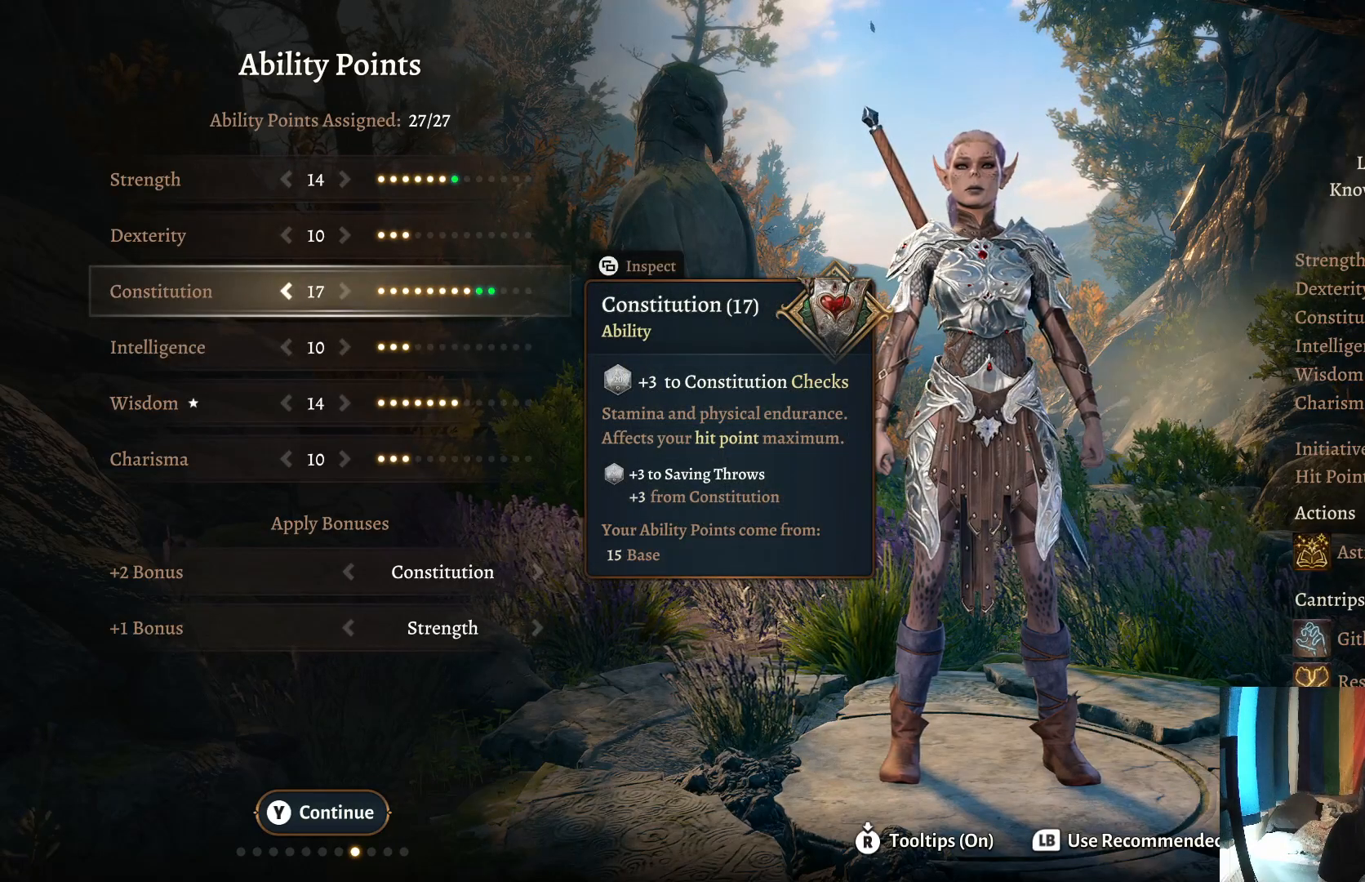
{"buttons": [], "left_stick": "center", "right_stick": "center", "events": [[217, "left_stick", "left"], [367, "left_stick", "center"]]}
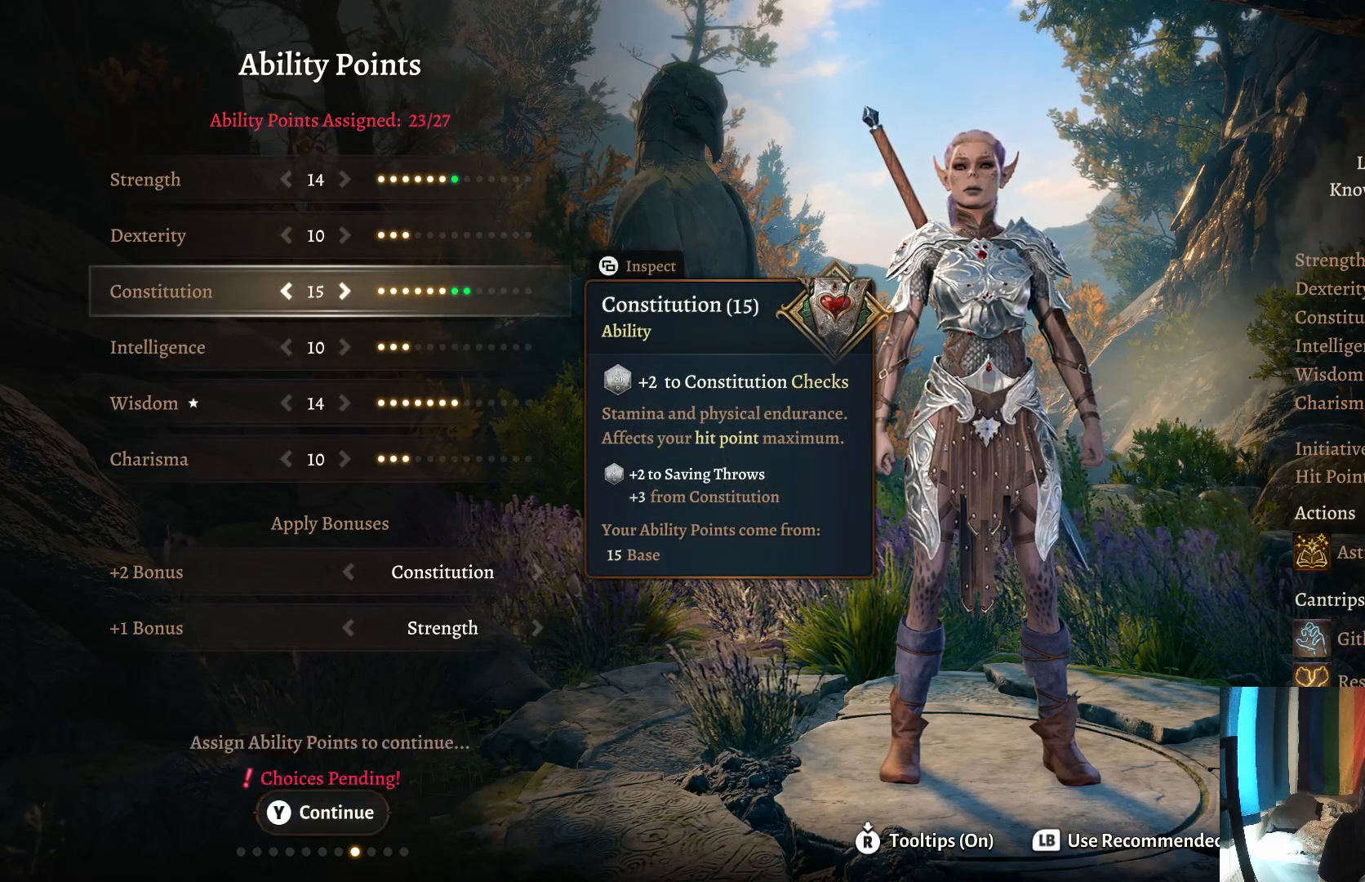
{"buttons": [], "left_stick": "center", "right_stick": "center", "events": []}
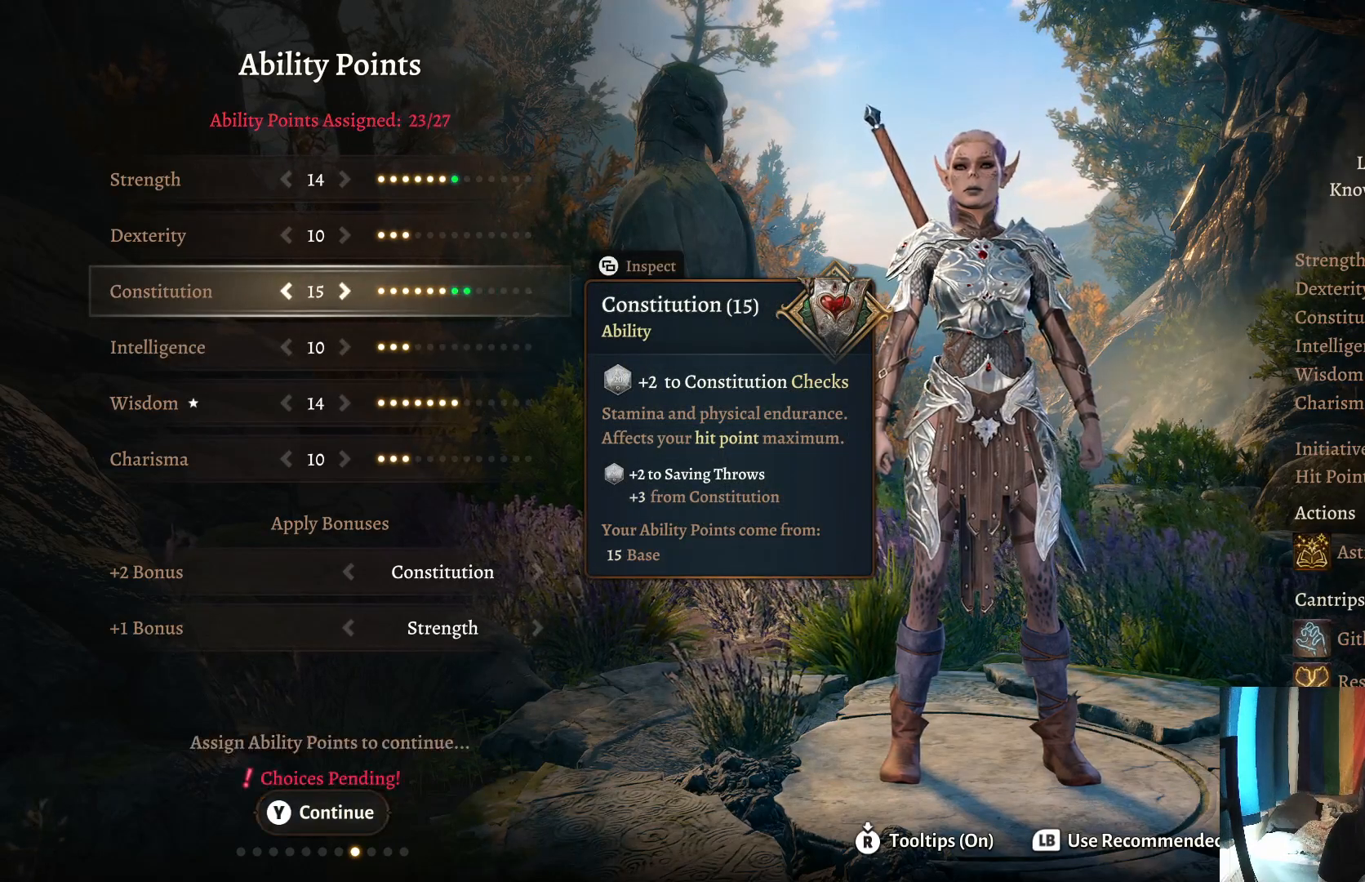
{"buttons": [], "left_stick": "center", "right_stick": "center", "events": [[167, "left_stick", "left"], [333, "left_stick", "center"]]}
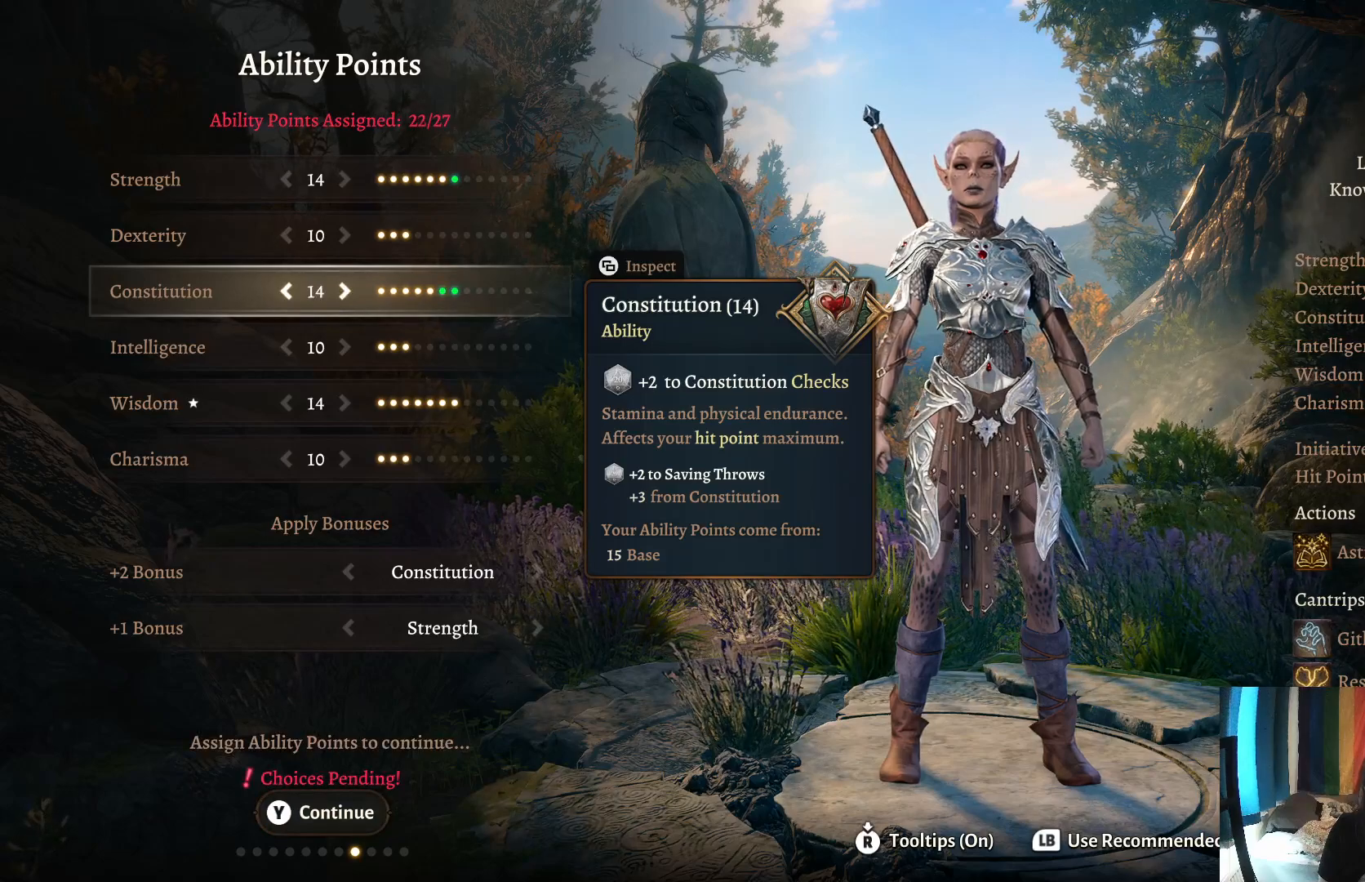
{"buttons": [], "left_stick": "center", "right_stick": "center", "events": []}
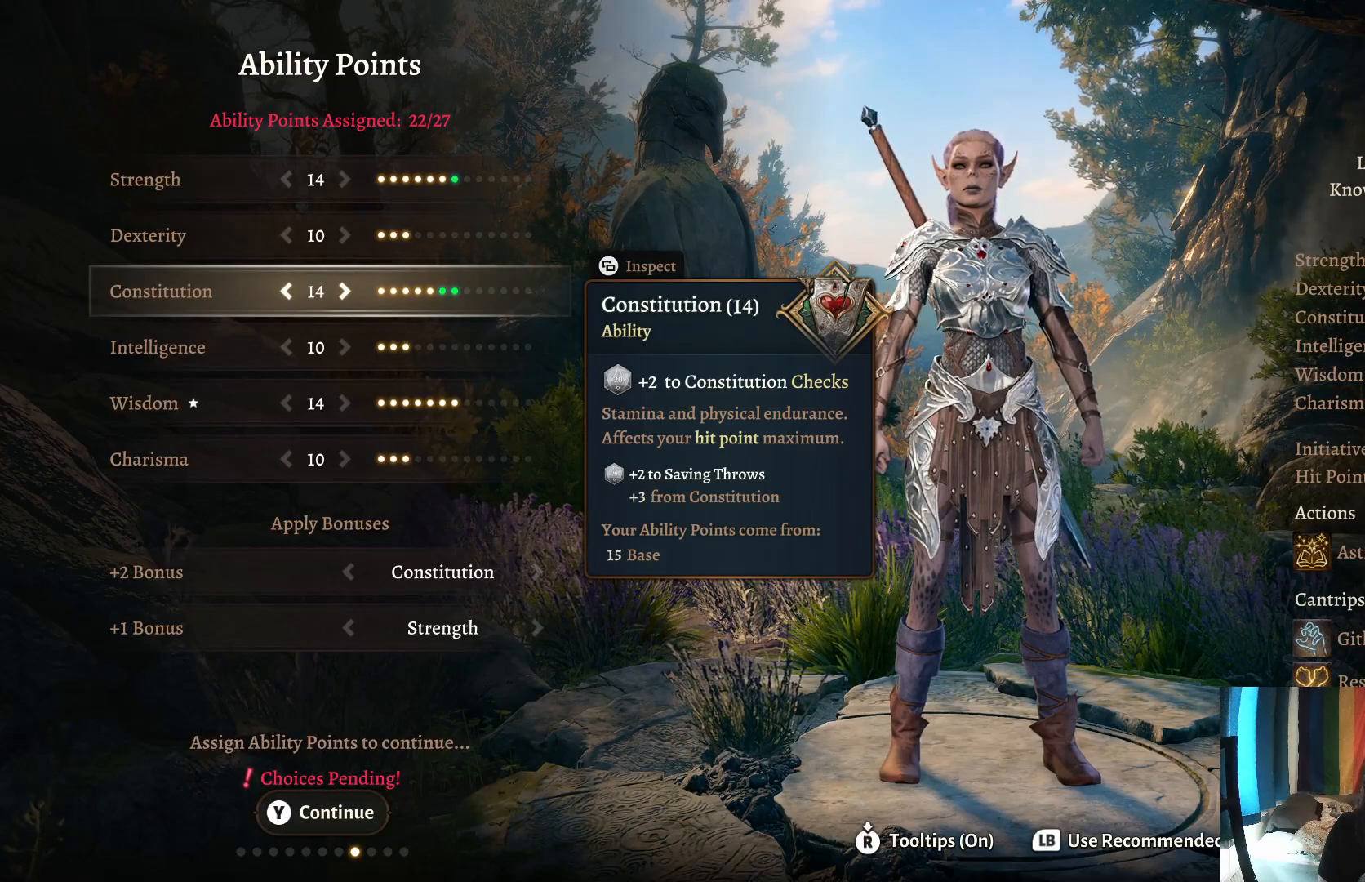
{"buttons": [], "left_stick": "center", "right_stick": "center", "events": []}
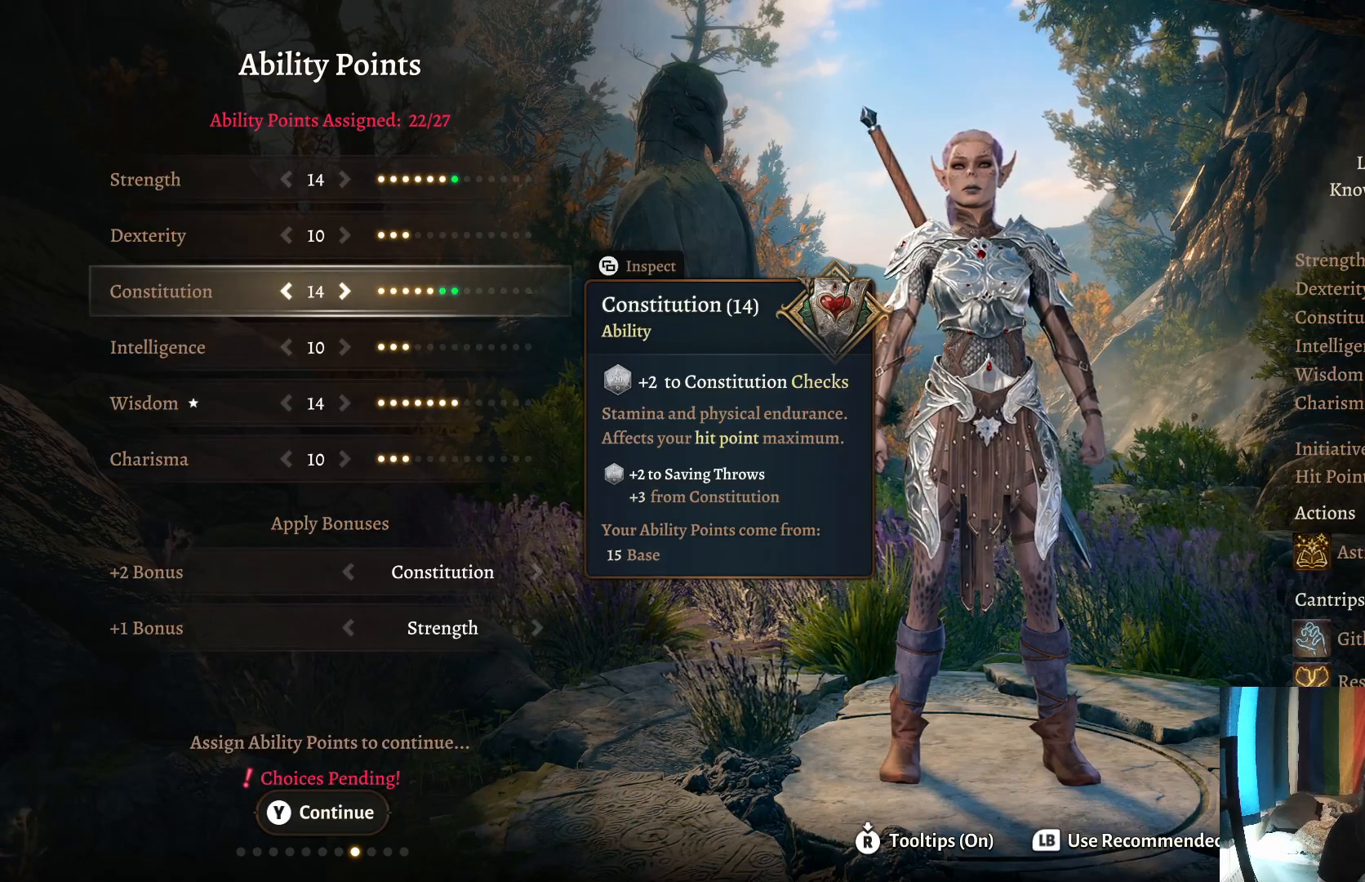
{"buttons": [], "left_stick": "up", "right_stick": "center", "events": [[450, "left_stick", "up"]]}
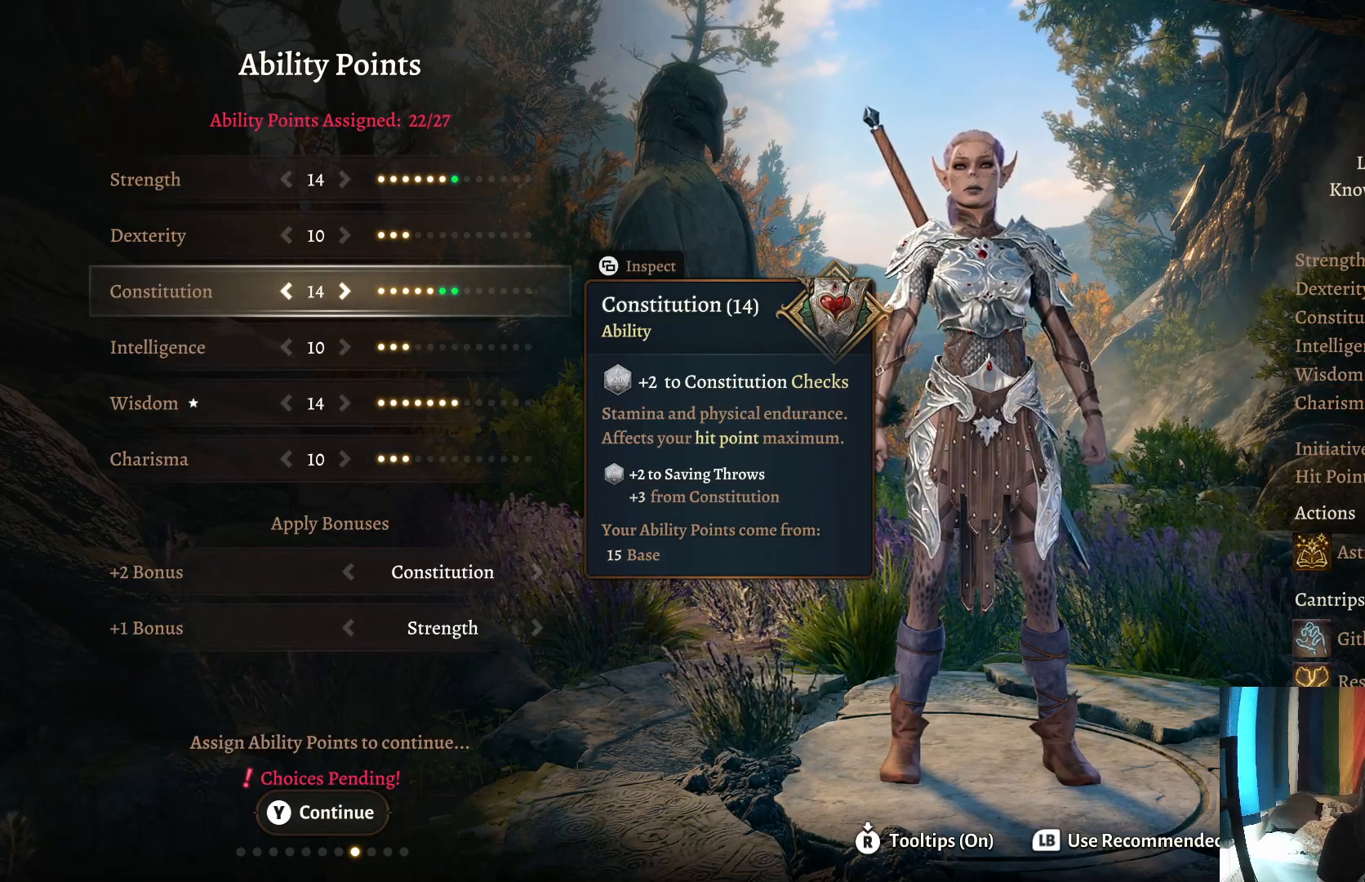
{"buttons": [], "left_stick": "center", "right_stick": "center", "events": [[150, "left_stick", "center"]]}
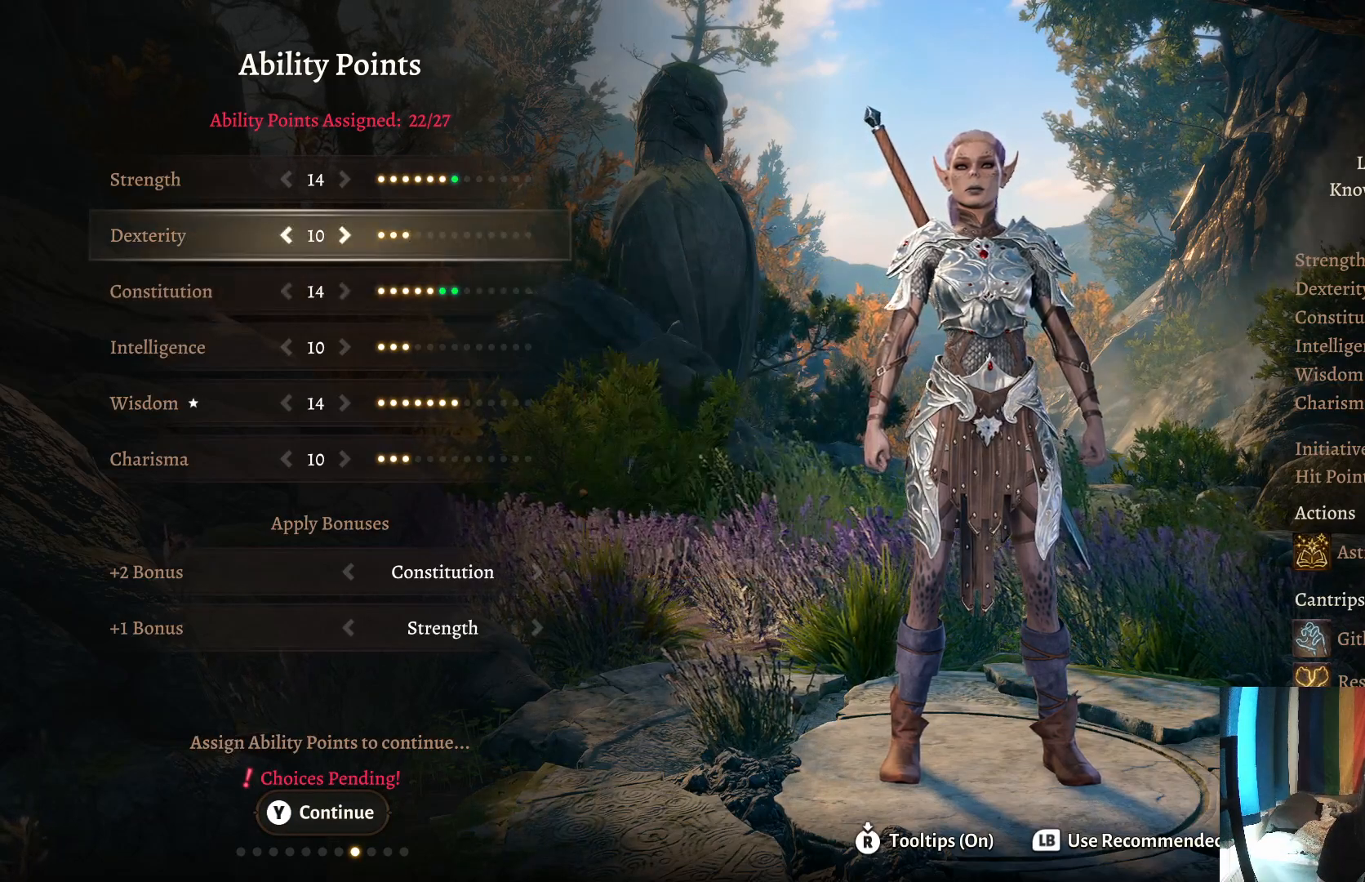
{"buttons": [], "left_stick": "center", "right_stick": "center", "events": []}
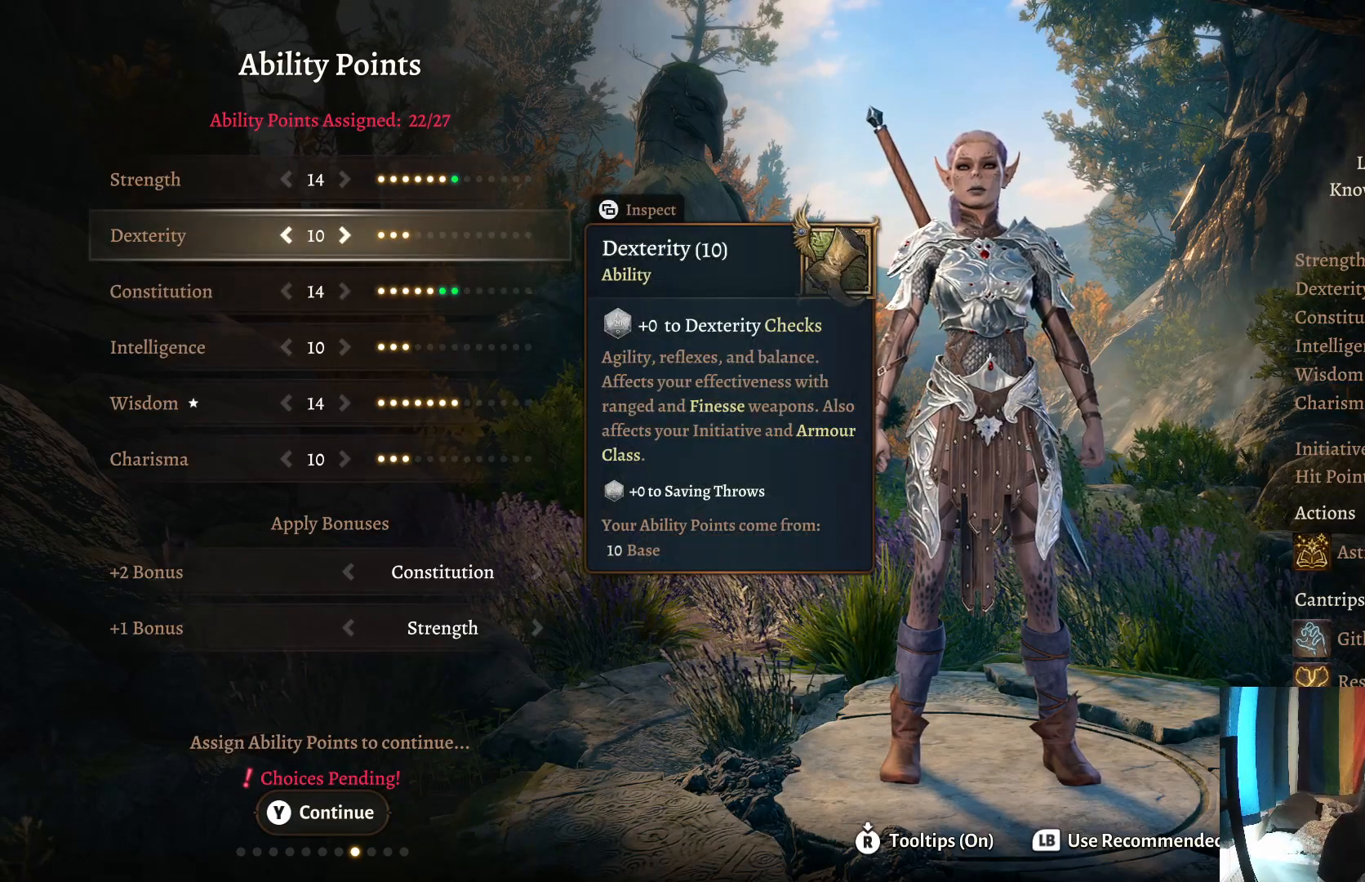
{"buttons": [], "left_stick": "center", "right_stick": "center", "events": []}
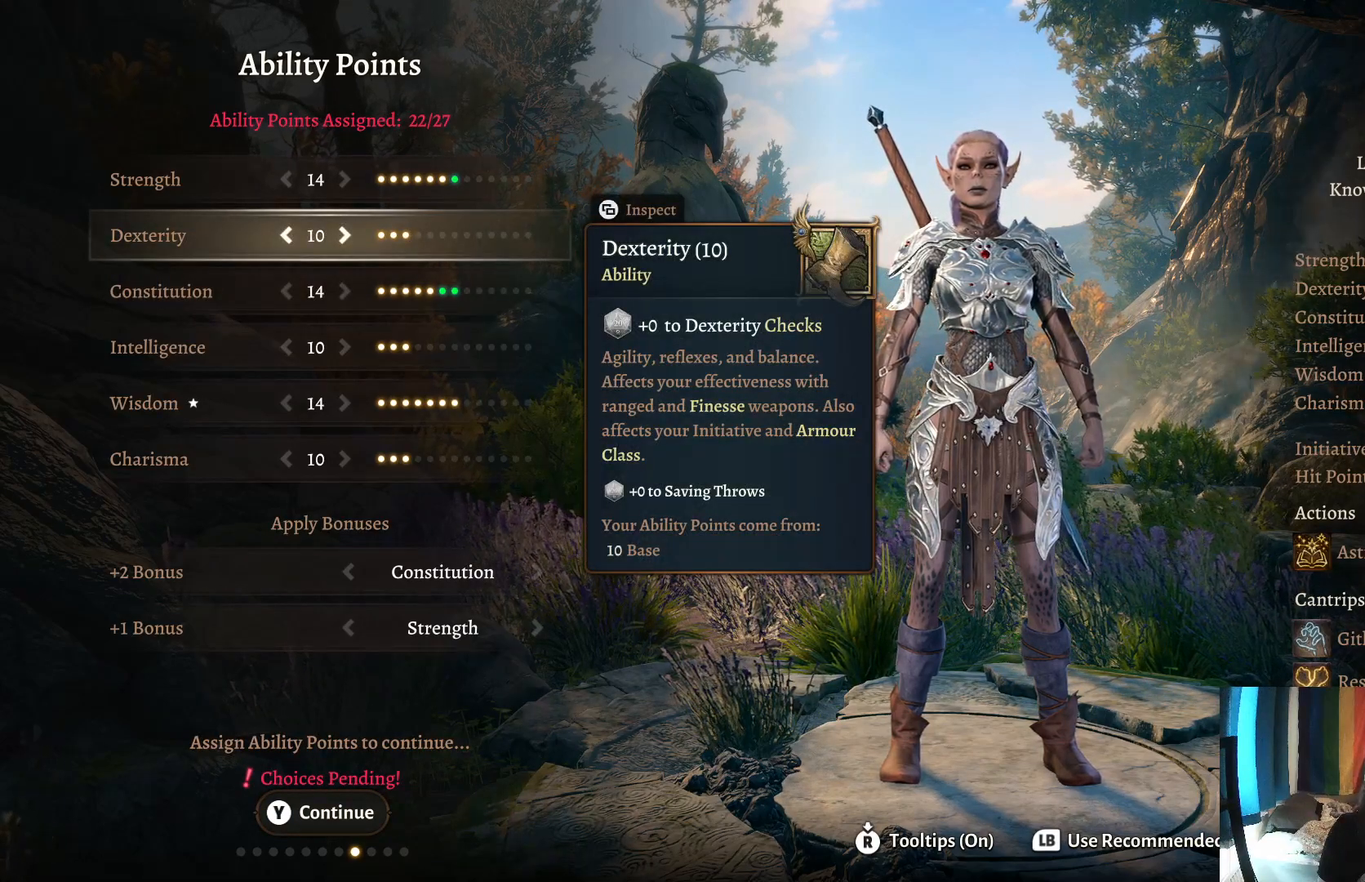
{"buttons": [], "left_stick": "center", "right_stick": "center", "events": [[333, "left_stick", "down"], [500, "left_stick", "center"]]}